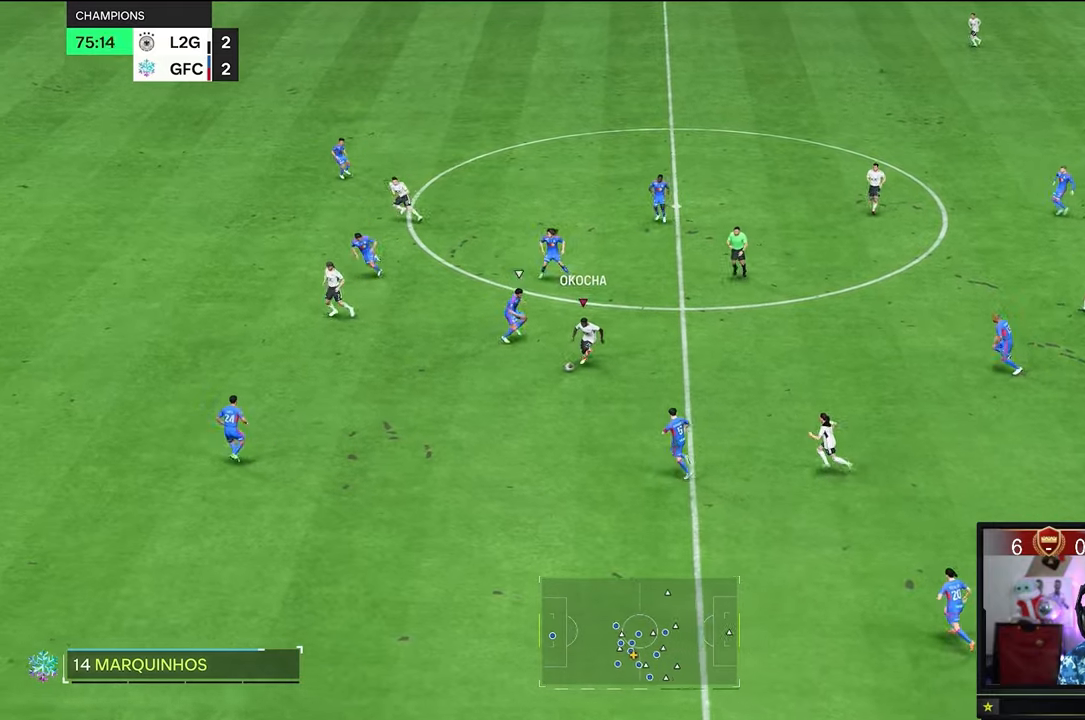
Gameplay with a controller (Xbox layout); each line is a JSON object with the inputs held at the frame after it. "events" lists button and stick changes between this image and that frame as [ms after this image, input, new state], when the widget could be followed in between. Not read: L3 R3.
{"buttons": ["R2"], "left_stick": "left", "right_stick": "center", "events": [[167, "left_stick", "left"], [234, "R2", "down"]]}
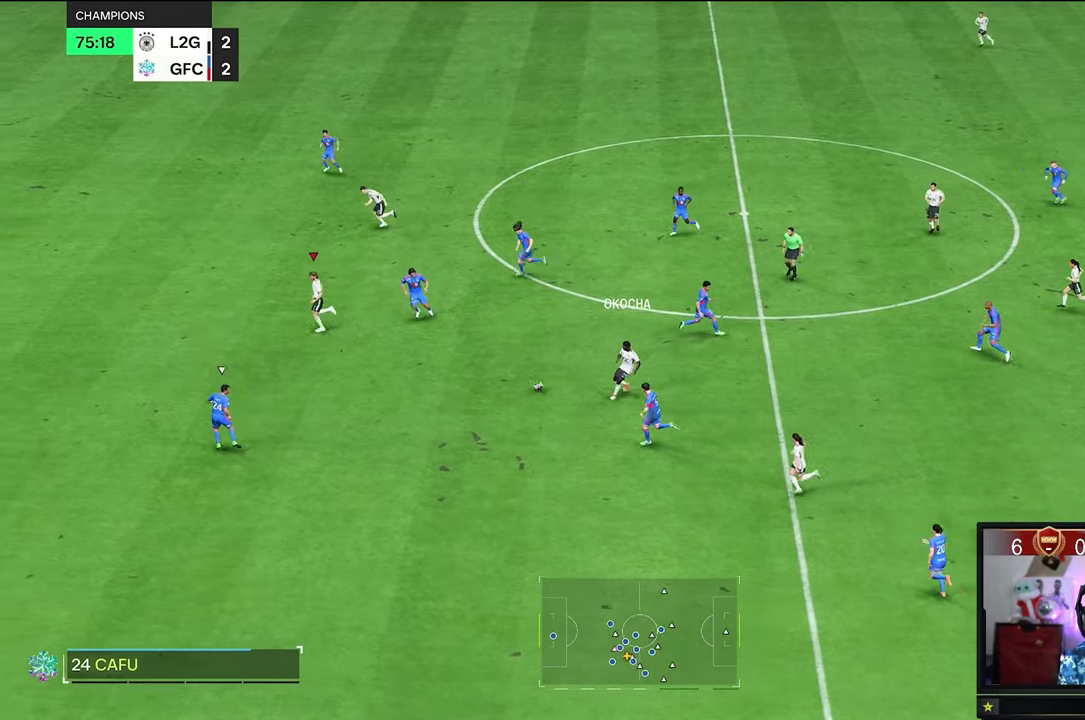
{"buttons": ["R2"], "left_stick": "left", "right_stick": "center", "events": []}
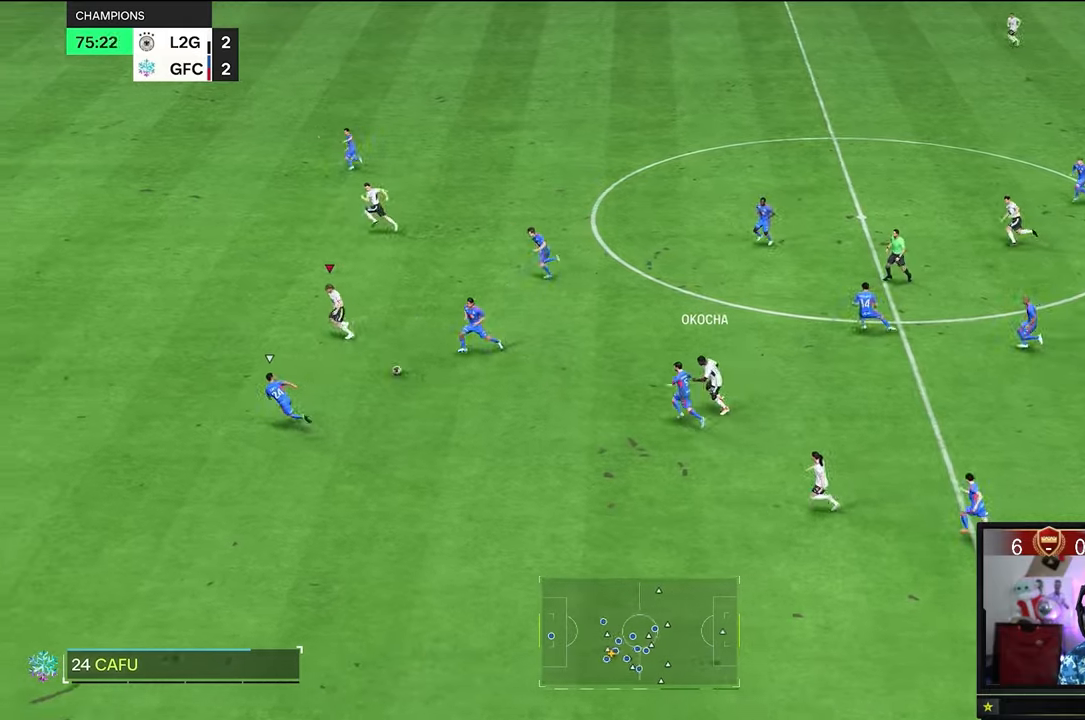
{"buttons": ["R2"], "left_stick": "left", "right_stick": "center", "events": []}
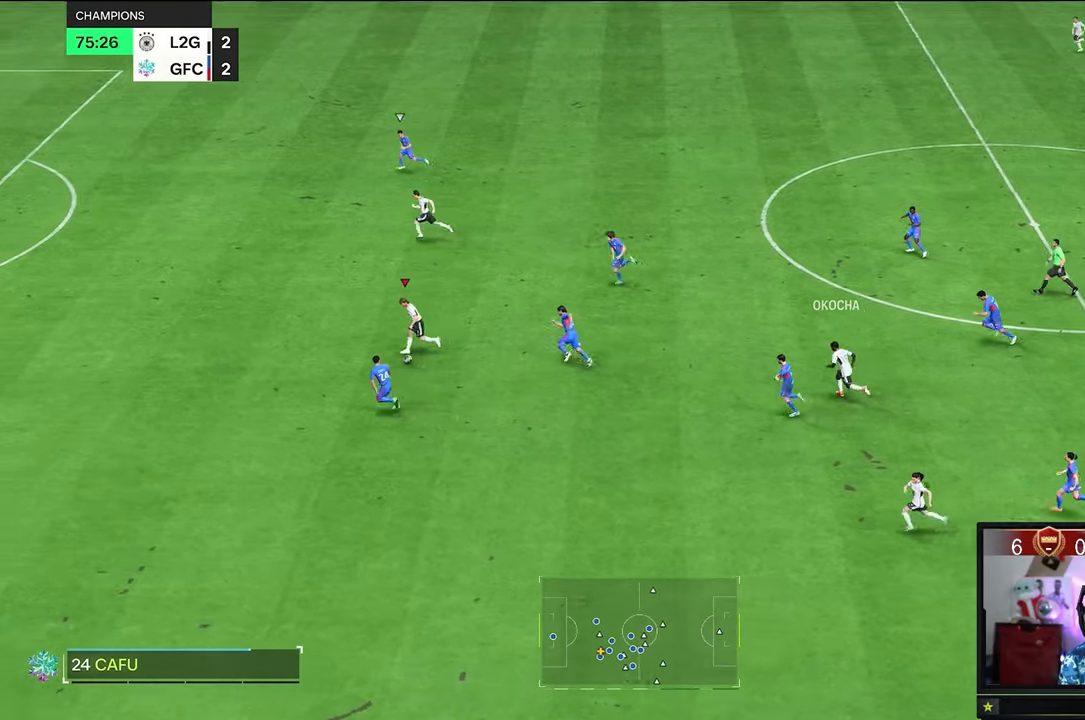
{"buttons": ["R2"], "left_stick": "left", "right_stick": "center", "events": []}
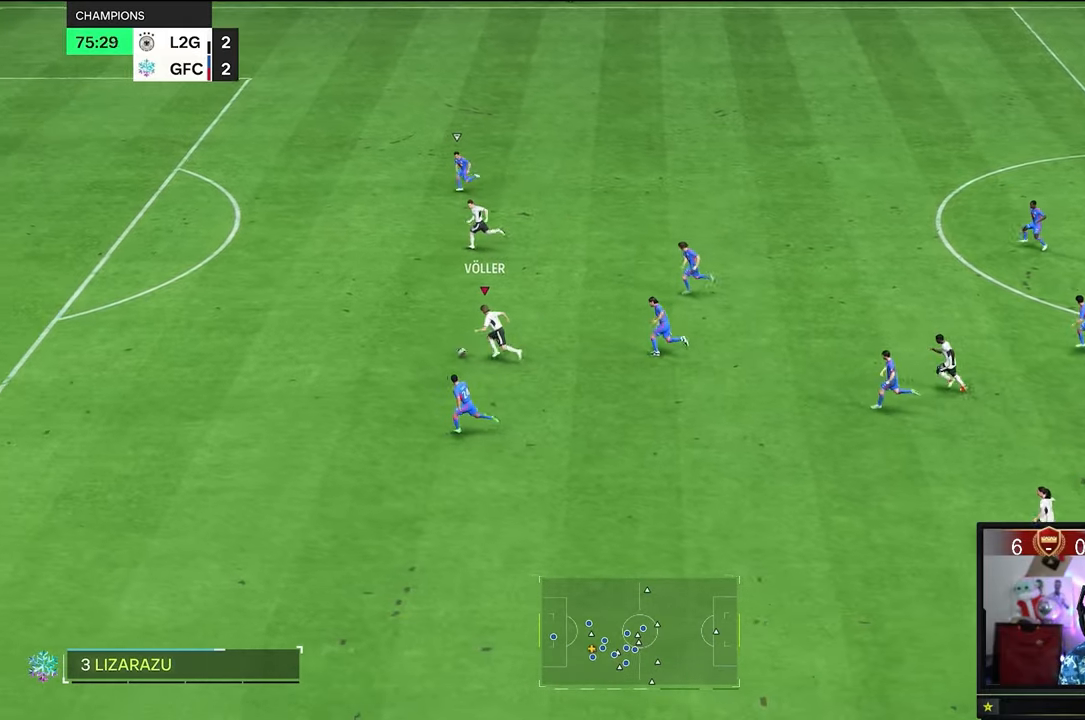
{"buttons": ["R2"], "left_stick": "left", "right_stick": "center", "events": []}
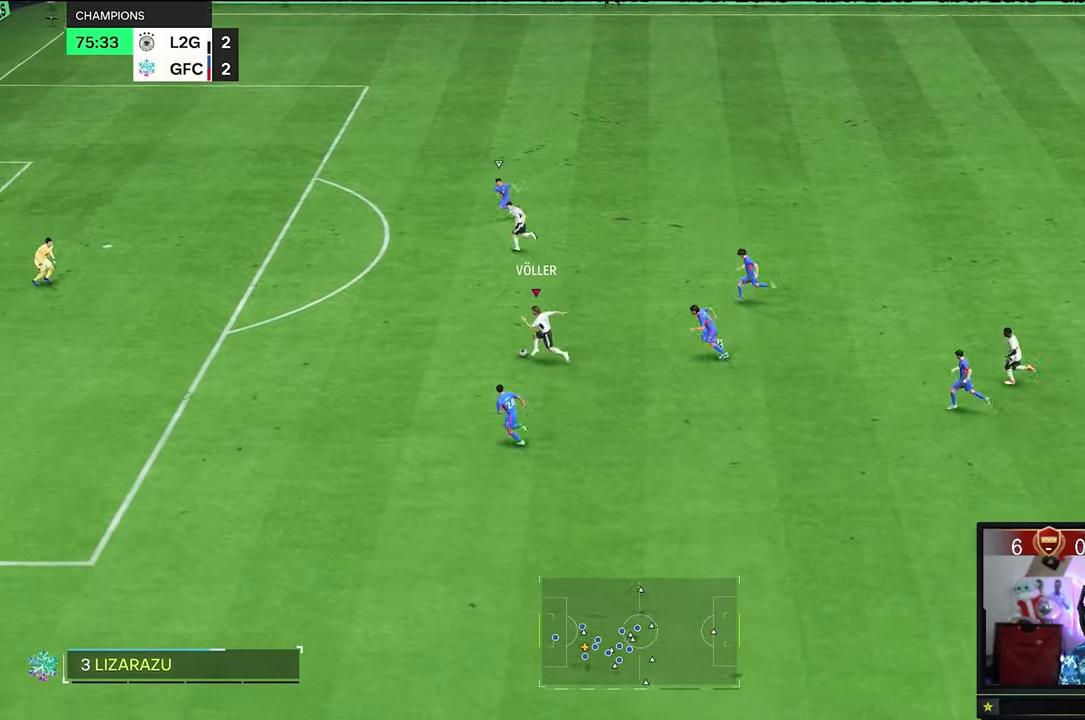
{"buttons": ["R2"], "left_stick": "left", "right_stick": "center", "events": []}
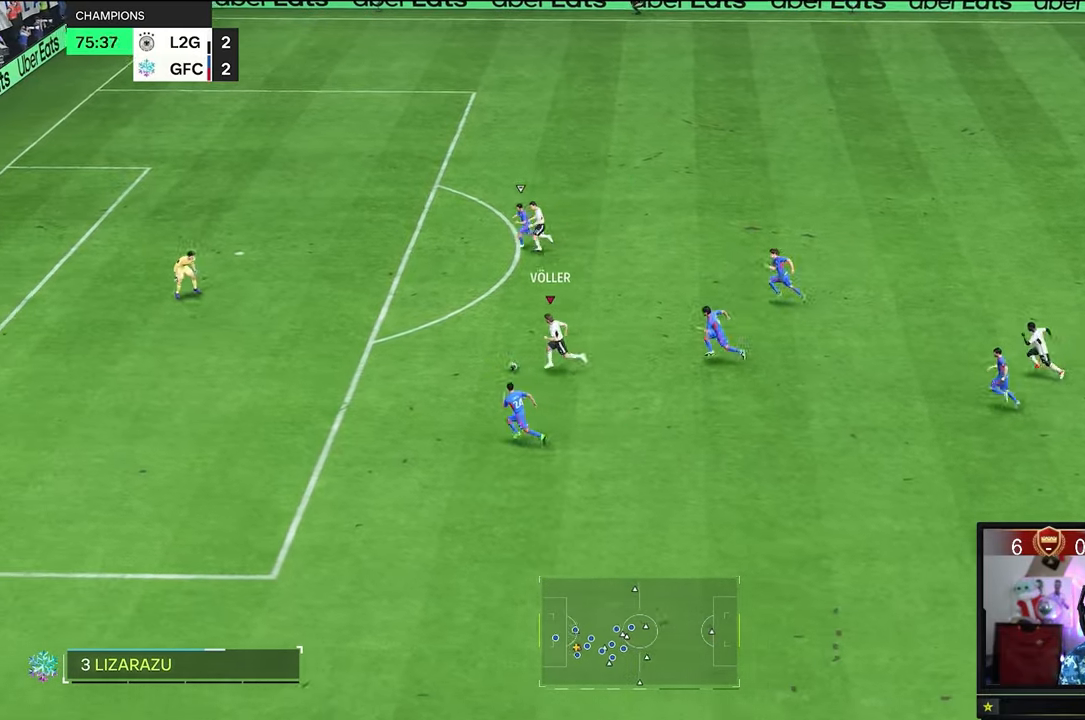
{"buttons": [], "left_stick": "left", "right_stick": "center", "events": [[117, "R2", "up"]]}
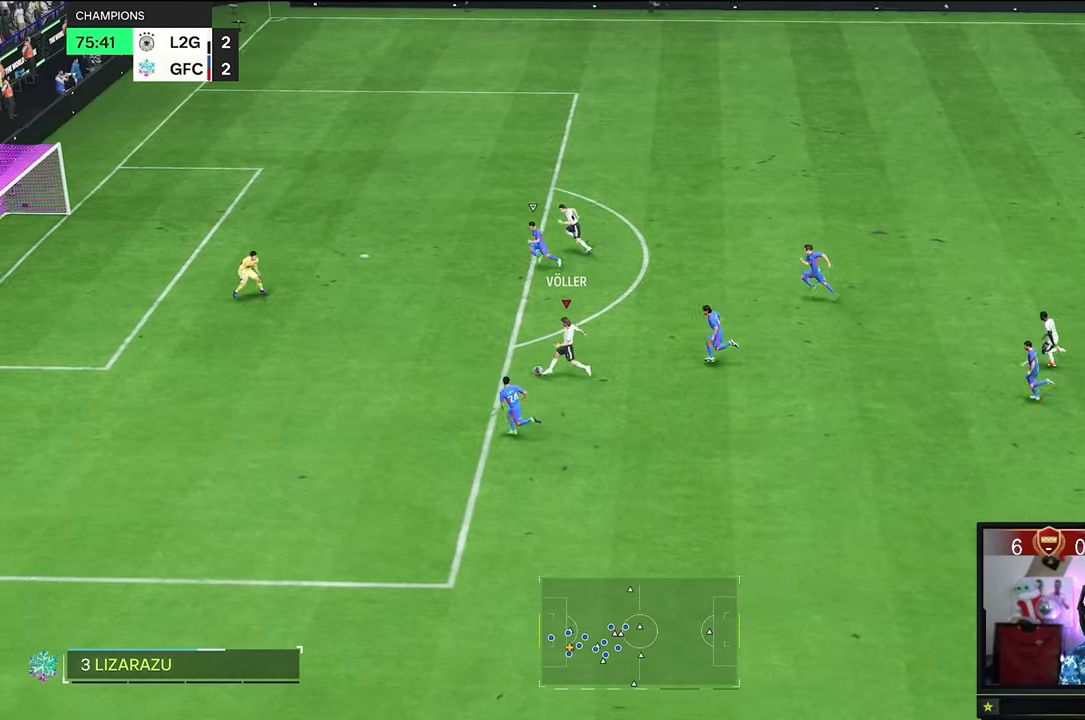
{"buttons": [], "left_stick": "up-left", "right_stick": "center", "events": [[17, "left_stick", "up-left"]]}
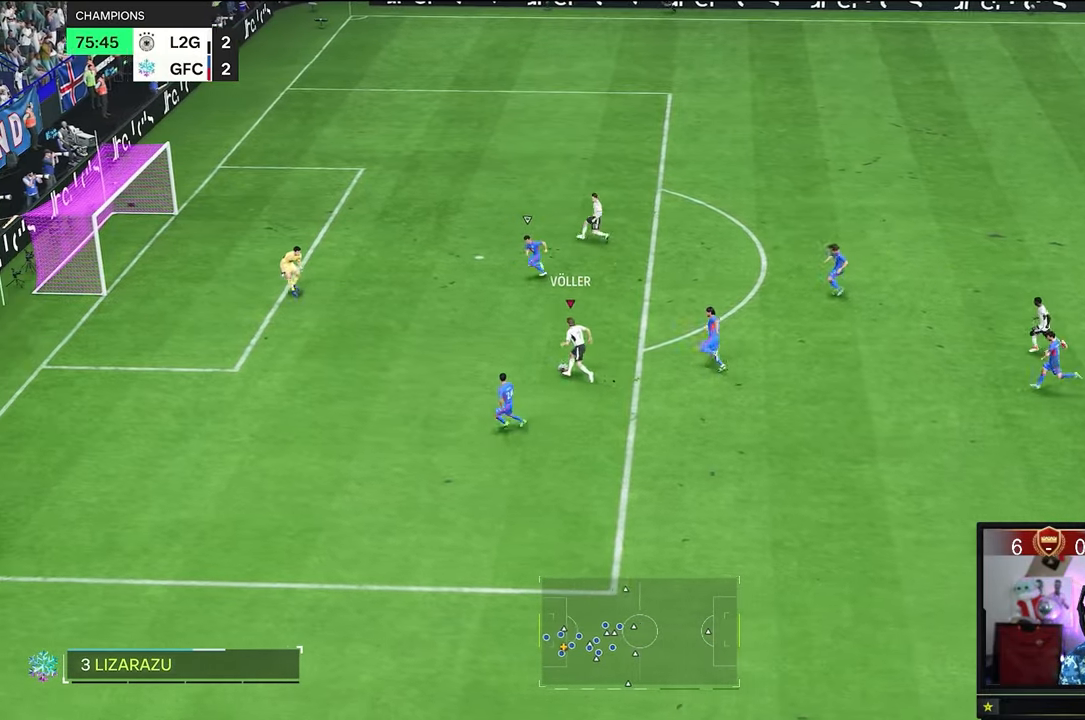
{"buttons": [], "left_stick": "up-left", "right_stick": "center", "events": []}
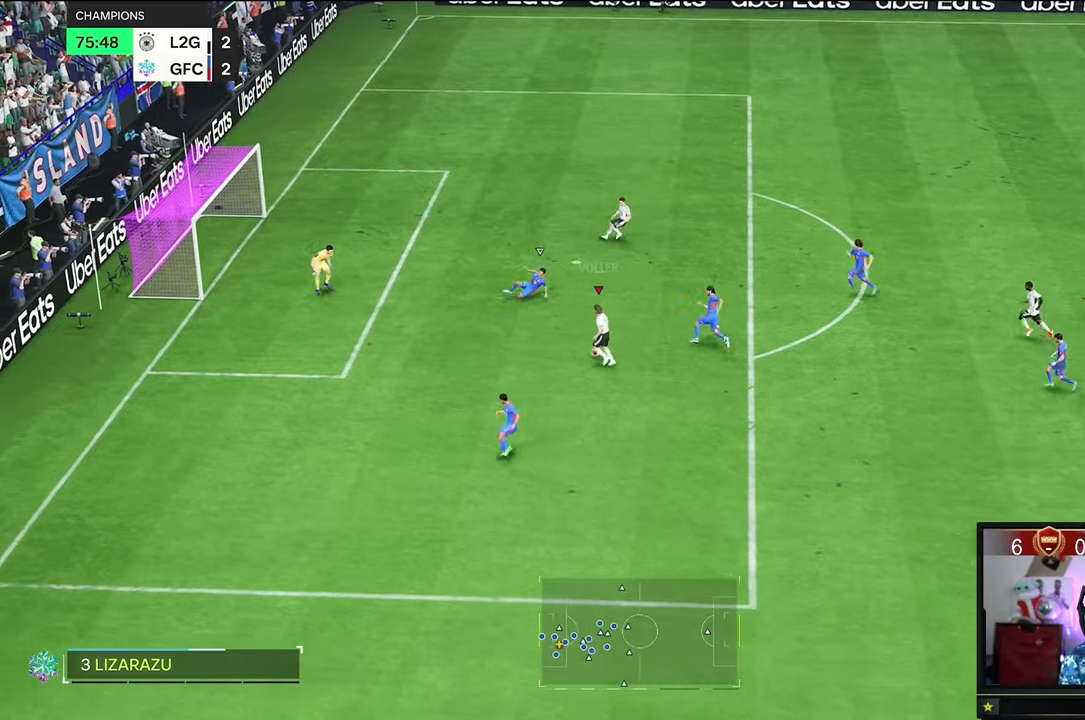
{"buttons": [], "left_stick": "up-left", "right_stick": "center", "events": []}
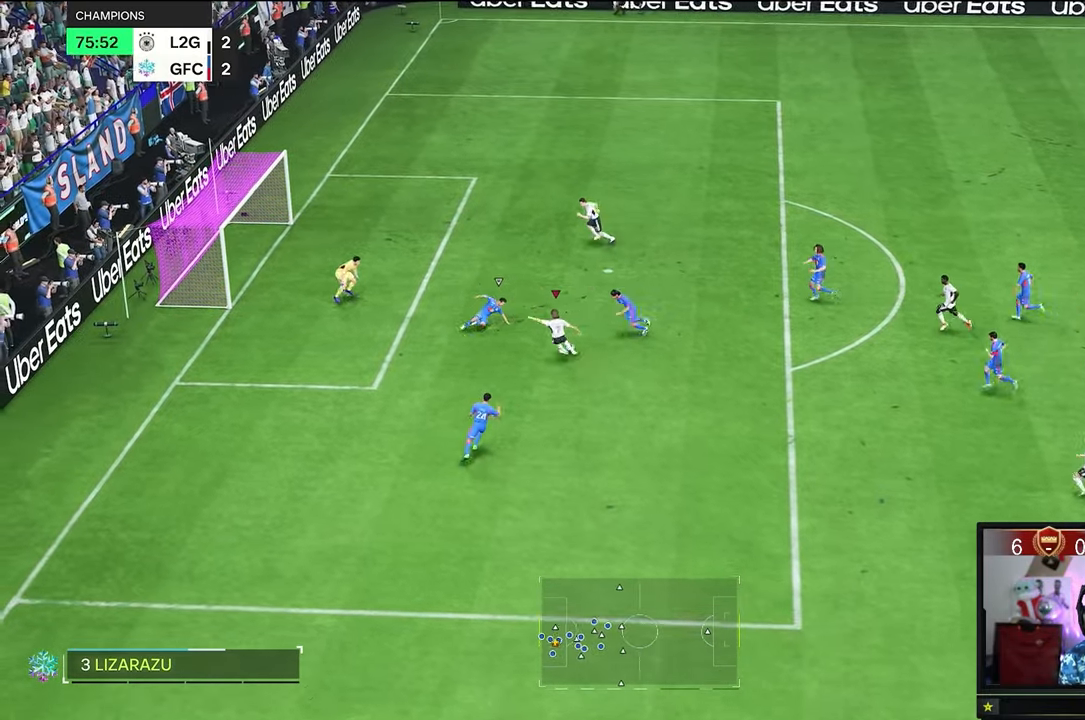
{"buttons": [], "left_stick": "up-left", "right_stick": "center", "events": []}
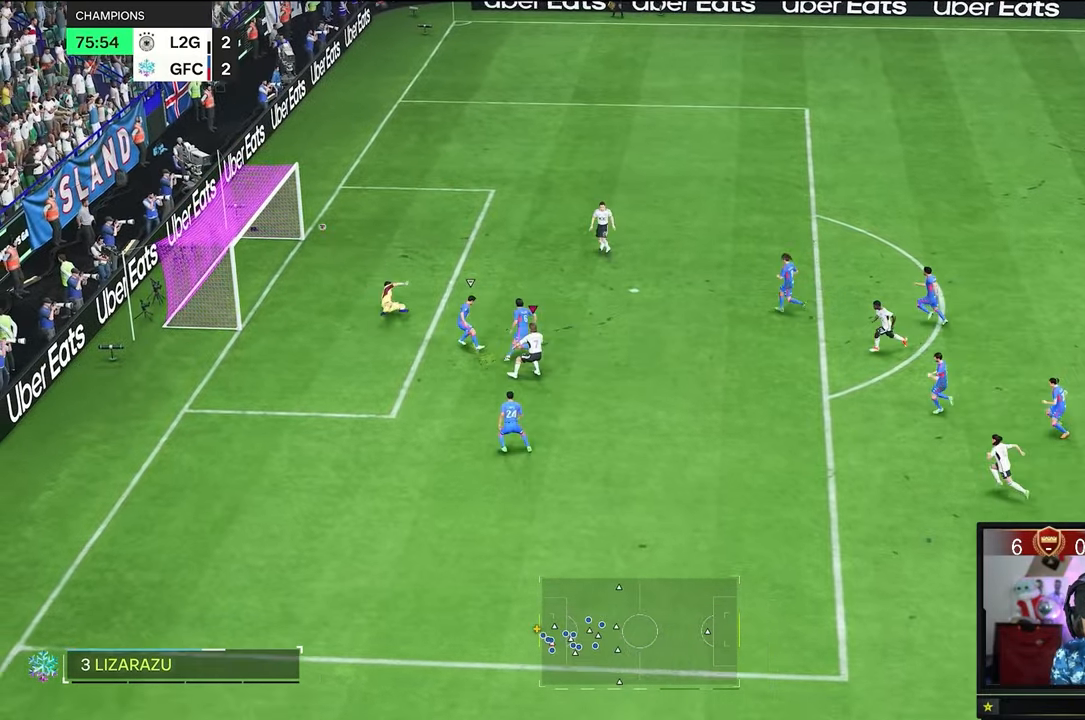
{"buttons": [], "left_stick": "center", "right_stick": "center", "events": [[451, "left_stick", "center"]]}
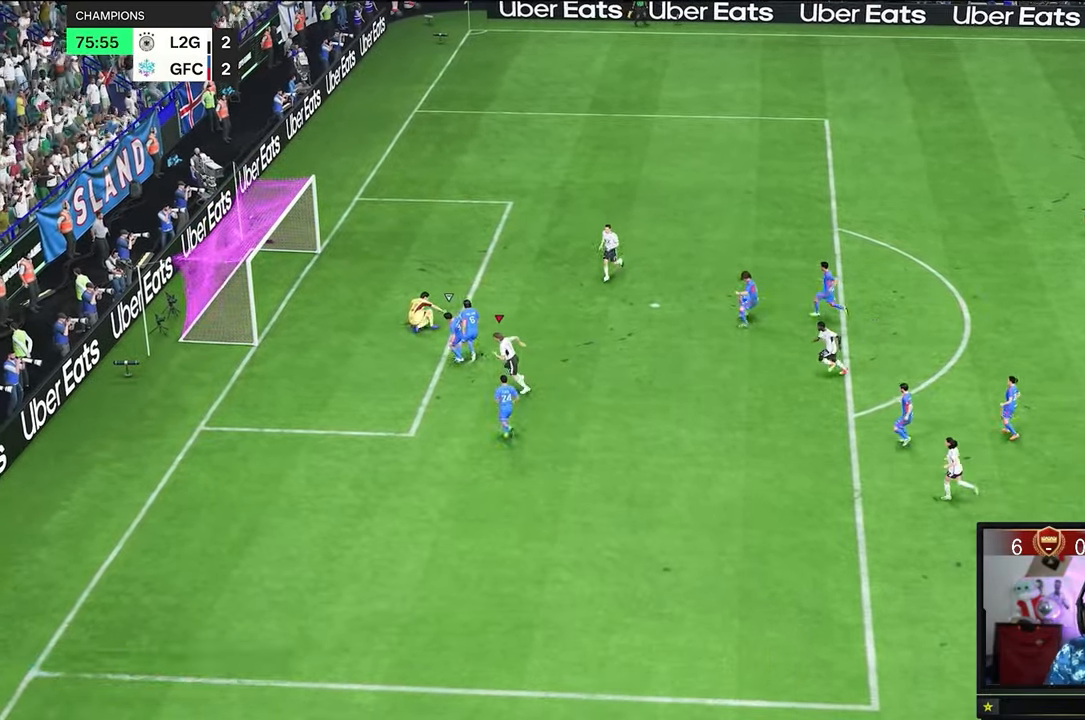
{"buttons": [], "left_stick": "center", "right_stick": "center", "events": []}
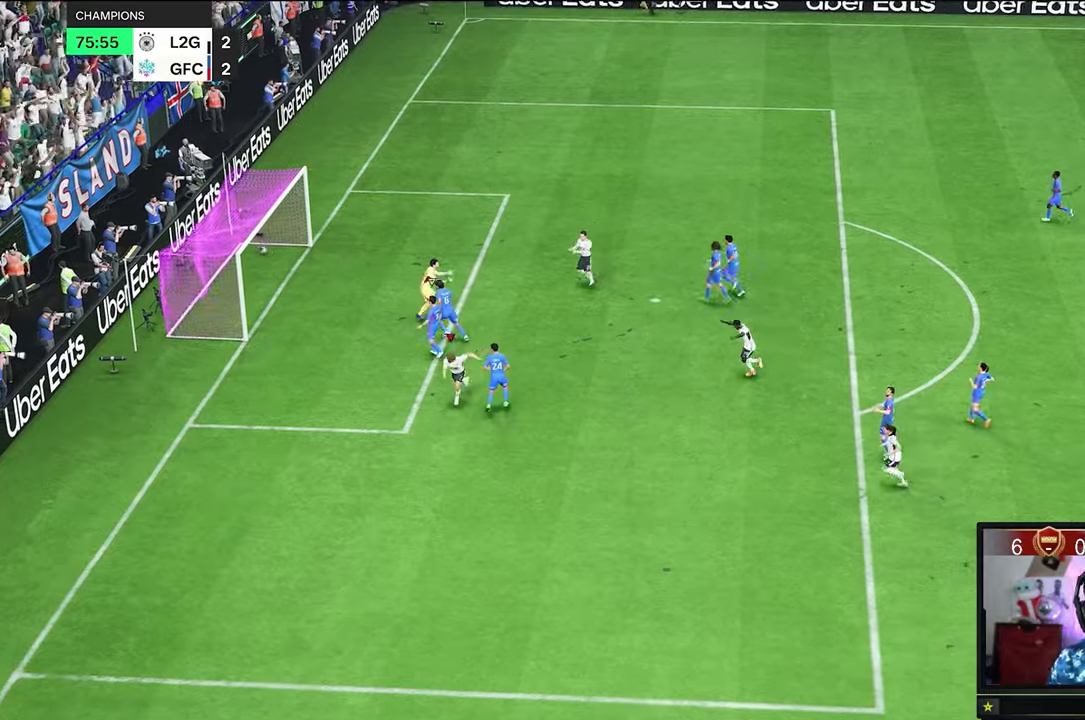
{"buttons": [], "left_stick": "center", "right_stick": "center", "events": []}